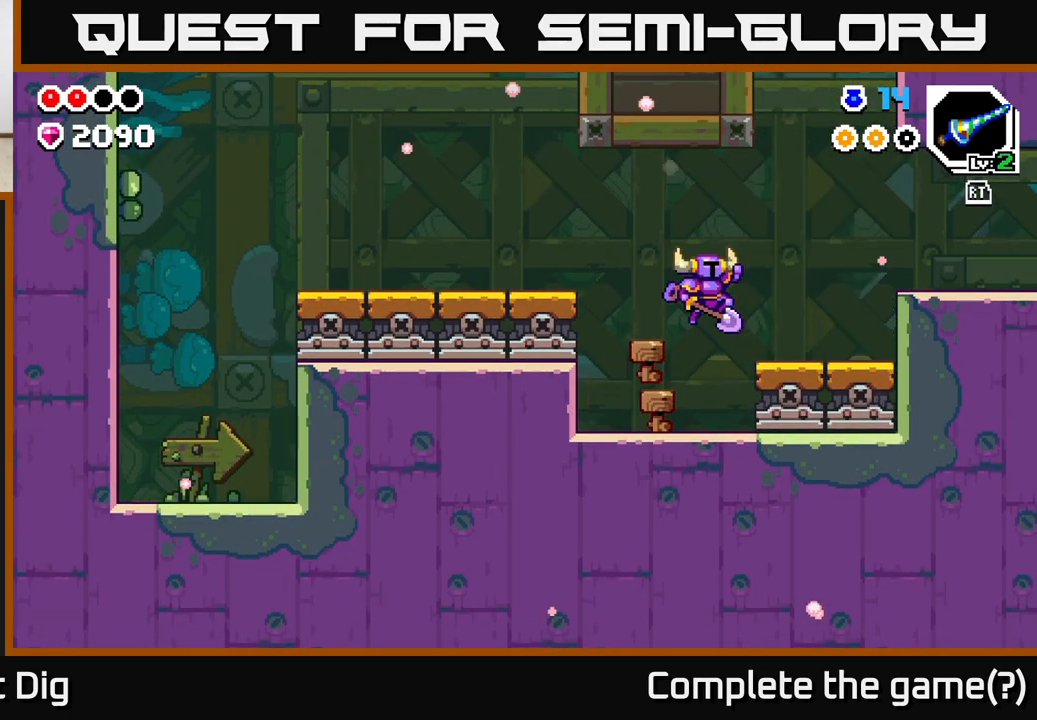
Gameplay with a controller (Xbox layout); each line is a JSON object with the inputs held at the frame after it. "events" lists button and stick changes between this image and that frame as [ms after this image, input, new state], when the widget could be followed in between.
{"buttons": ["A"], "left_stick": "right", "right_stick": "center", "events": [[467, "A", "down"]]}
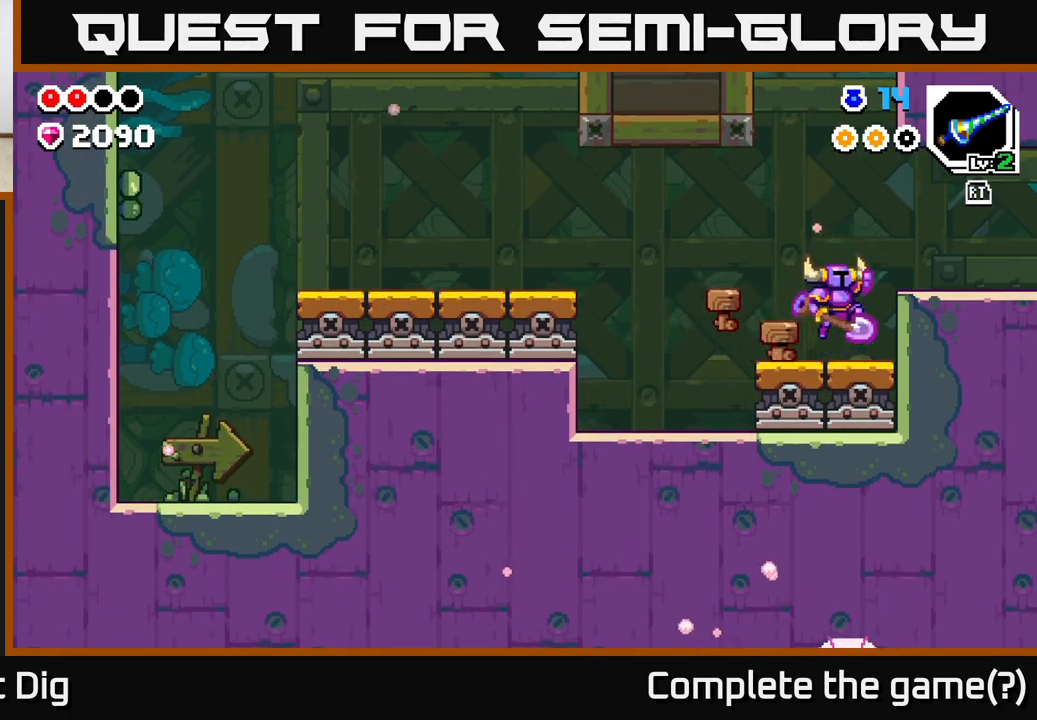
{"buttons": [], "left_stick": "right", "right_stick": "center", "events": [[83, "A", "up"]]}
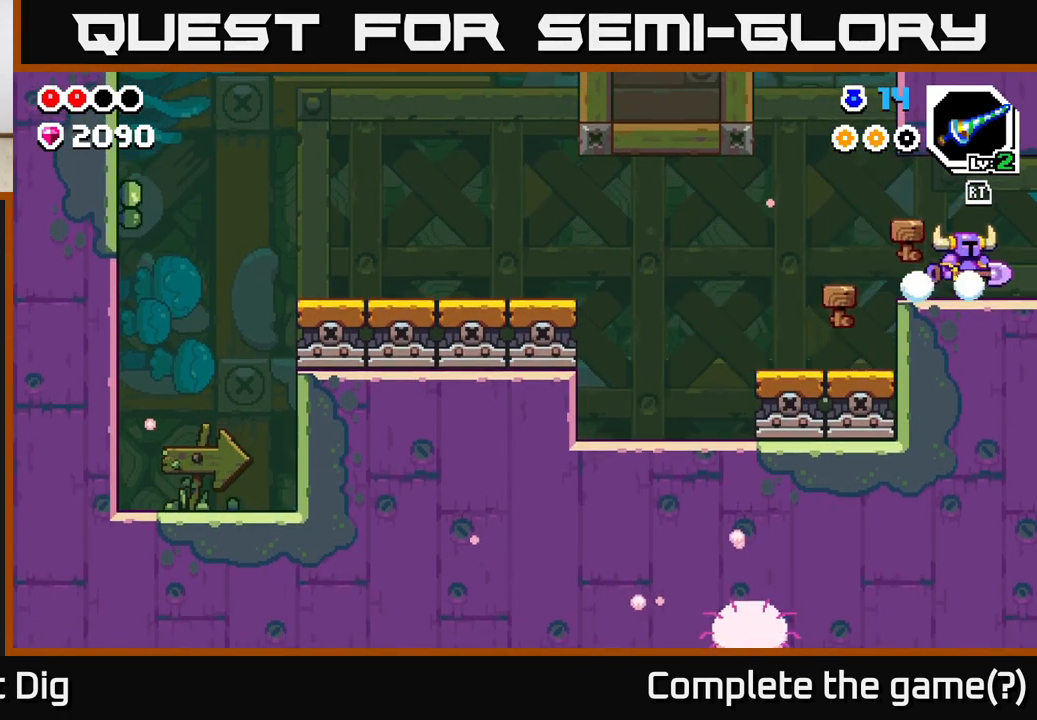
{"buttons": [], "left_stick": "center", "right_stick": "center", "events": [[400, "left_stick", "center"]]}
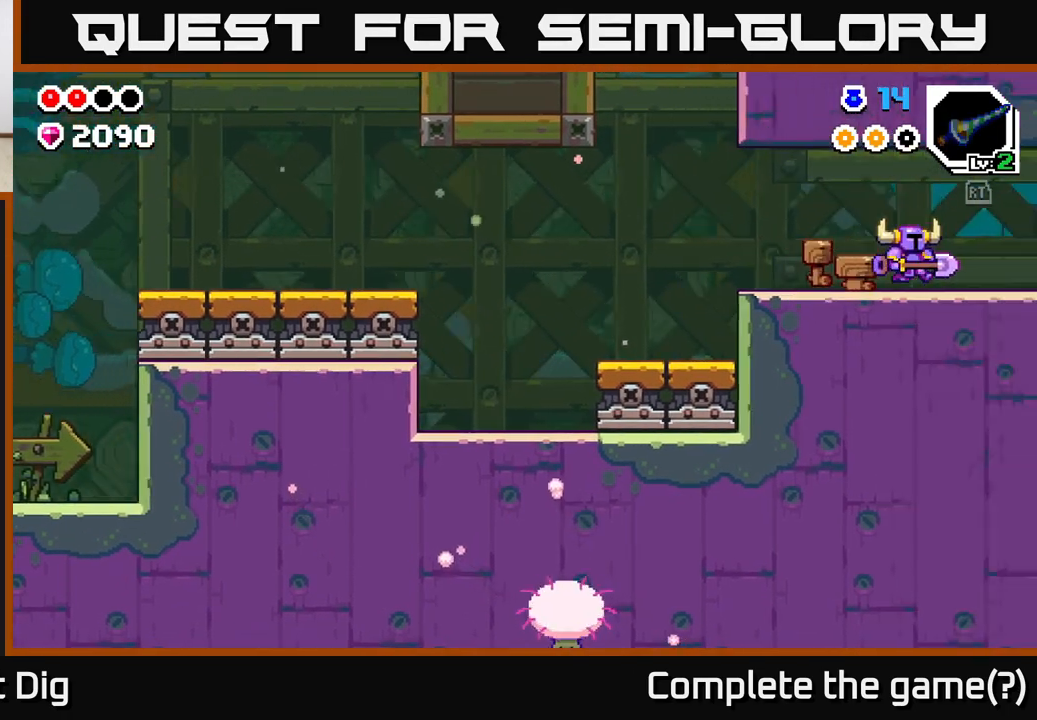
{"buttons": [], "left_stick": "right", "right_stick": "center", "events": [[267, "left_stick", "right"]]}
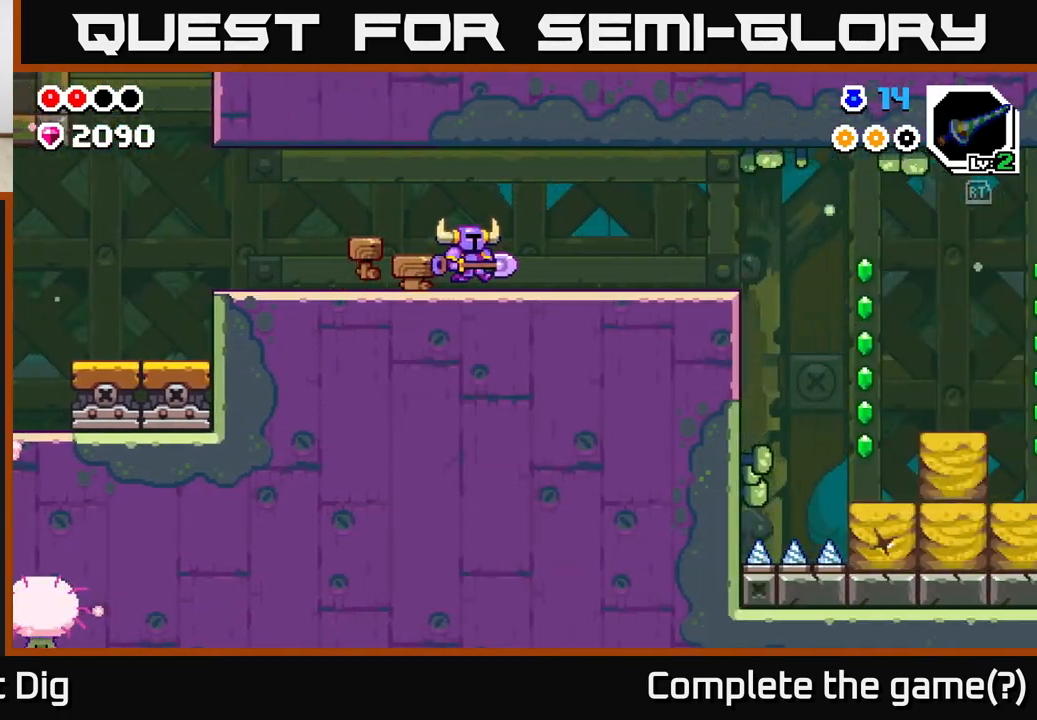
{"buttons": [], "left_stick": "right", "right_stick": "center", "events": []}
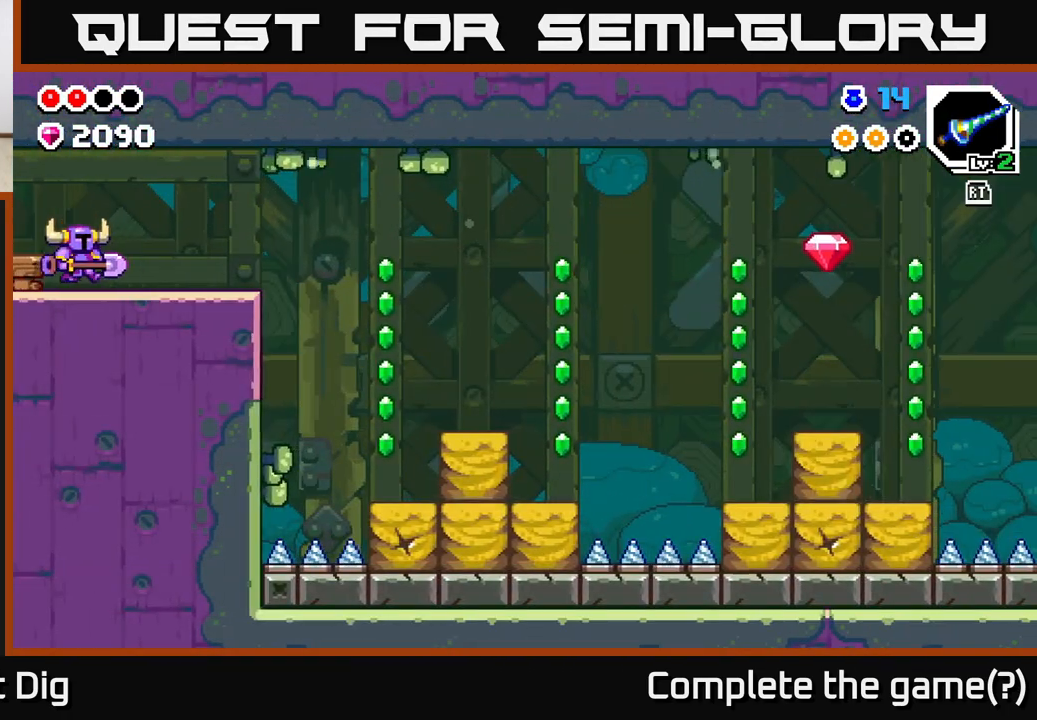
{"buttons": [], "left_stick": "right", "right_stick": "center", "events": []}
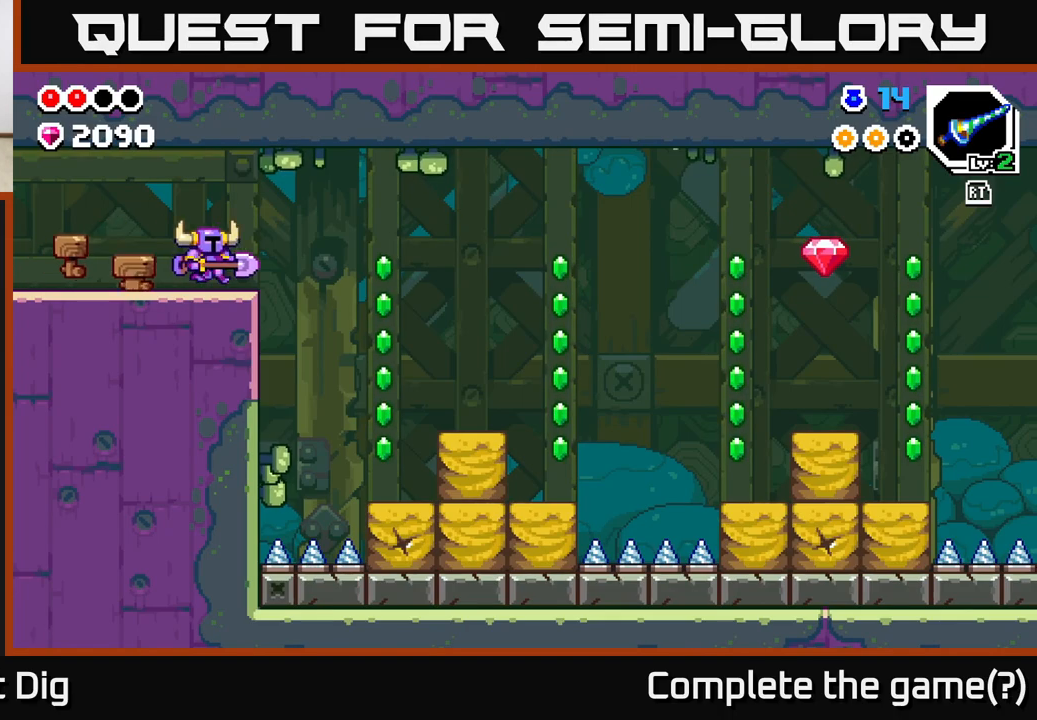
{"buttons": [], "left_stick": "right", "right_stick": "center", "events": [[150, "A", "down"], [183, "A", "up"]]}
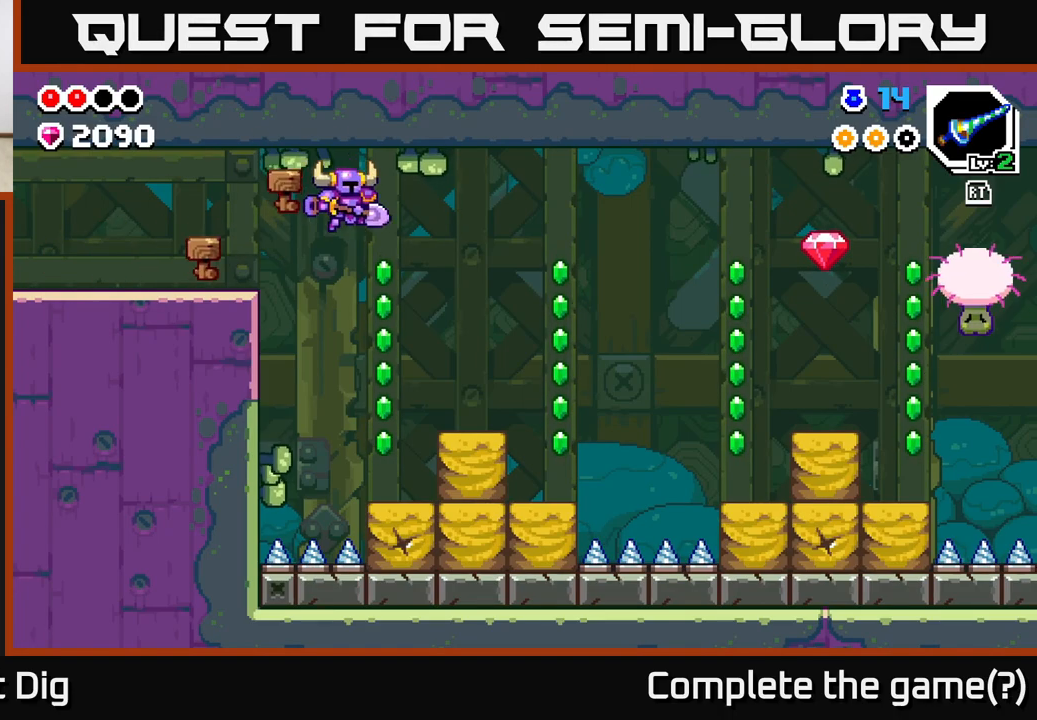
{"buttons": [], "left_stick": "center", "right_stick": "center", "events": [[217, "left_stick", "center"], [317, "left_stick", "right"], [450, "left_stick", "center"]]}
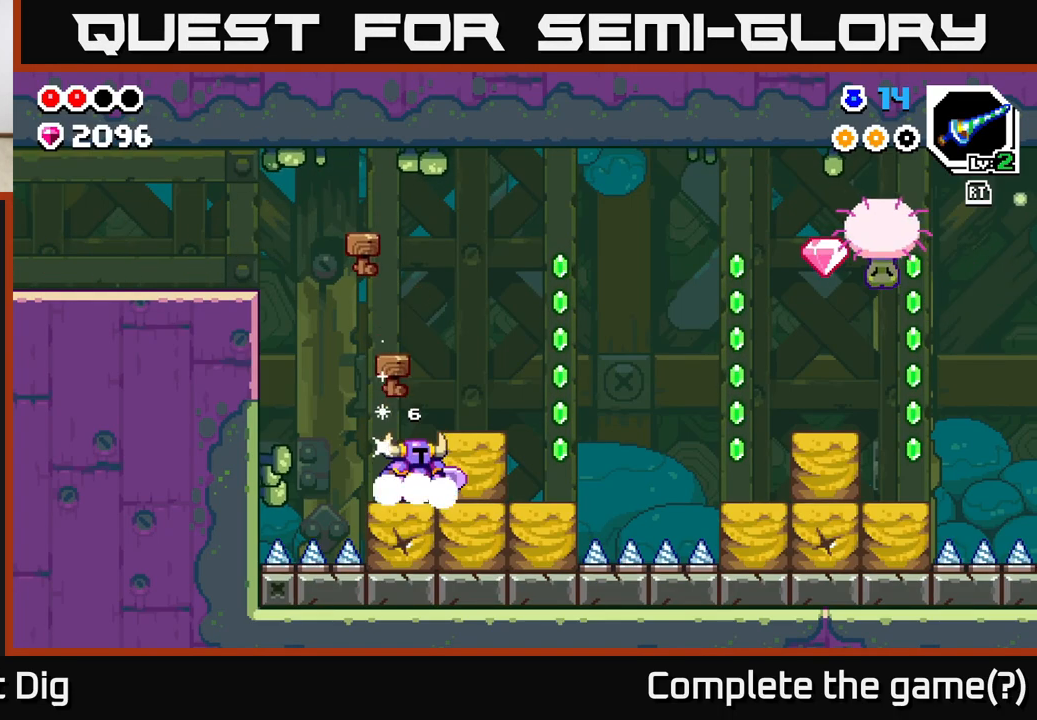
{"buttons": [], "left_stick": "down", "right_stick": "center", "events": [[200, "A", "down"], [250, "A", "up"], [317, "left_stick", "down"]]}
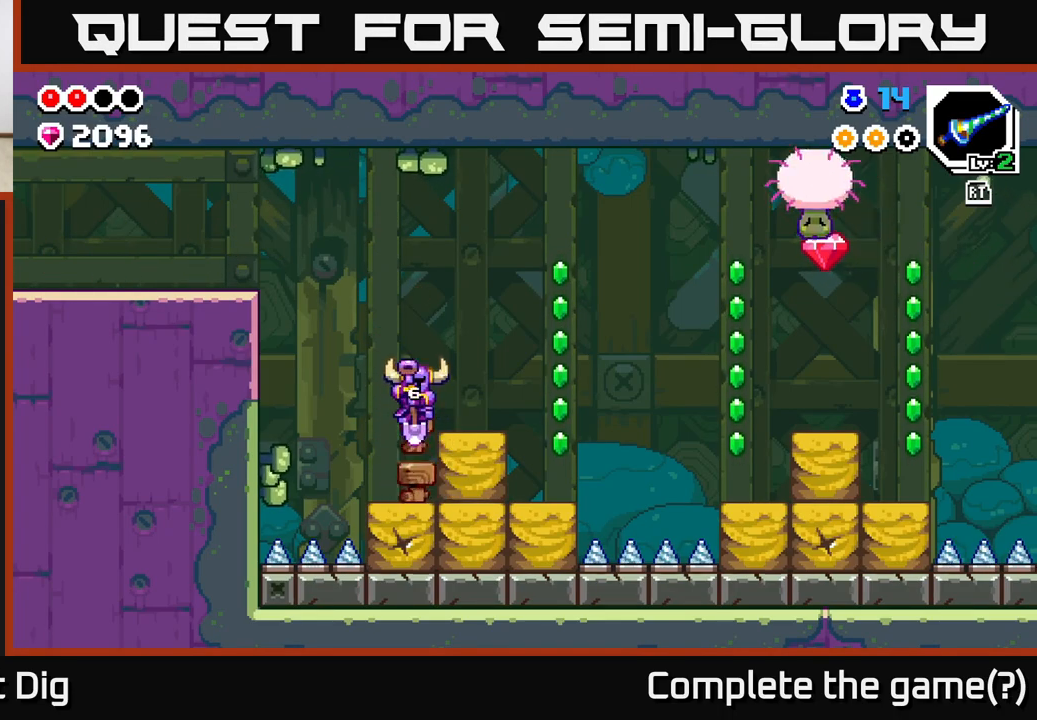
{"buttons": ["A"], "left_stick": "up-right", "right_stick": "center", "events": [[400, "left_stick", "right"], [483, "A", "down"], [483, "left_stick", "up-right"]]}
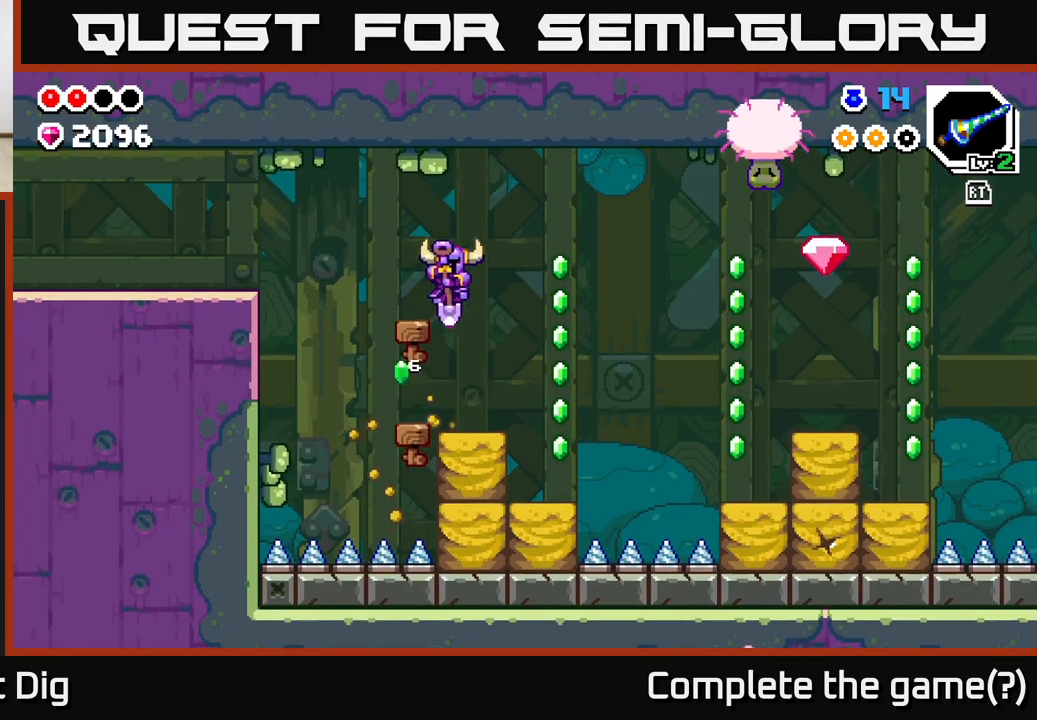
{"buttons": [], "left_stick": "up", "right_stick": "center", "events": [[100, "A", "up"], [217, "left_stick", "center"], [417, "left_stick", "up"]]}
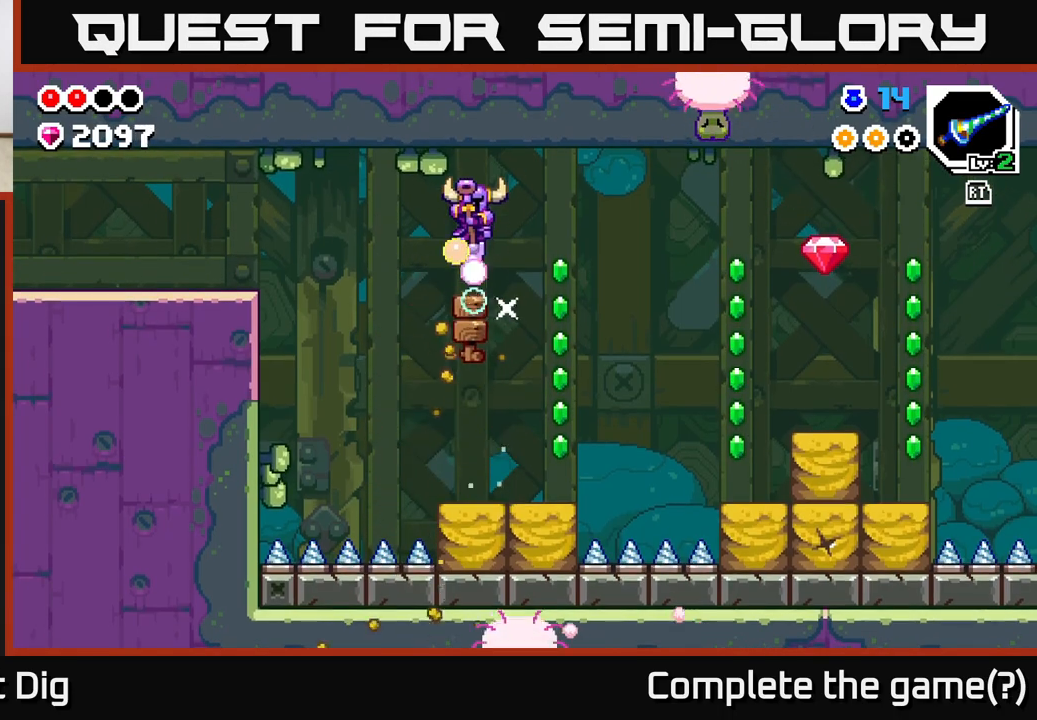
{"buttons": [], "left_stick": "left", "right_stick": "center", "events": [[83, "left_stick", "right"], [150, "X", "down"], [217, "X", "up"], [300, "left_stick", "center"], [500, "left_stick", "left"]]}
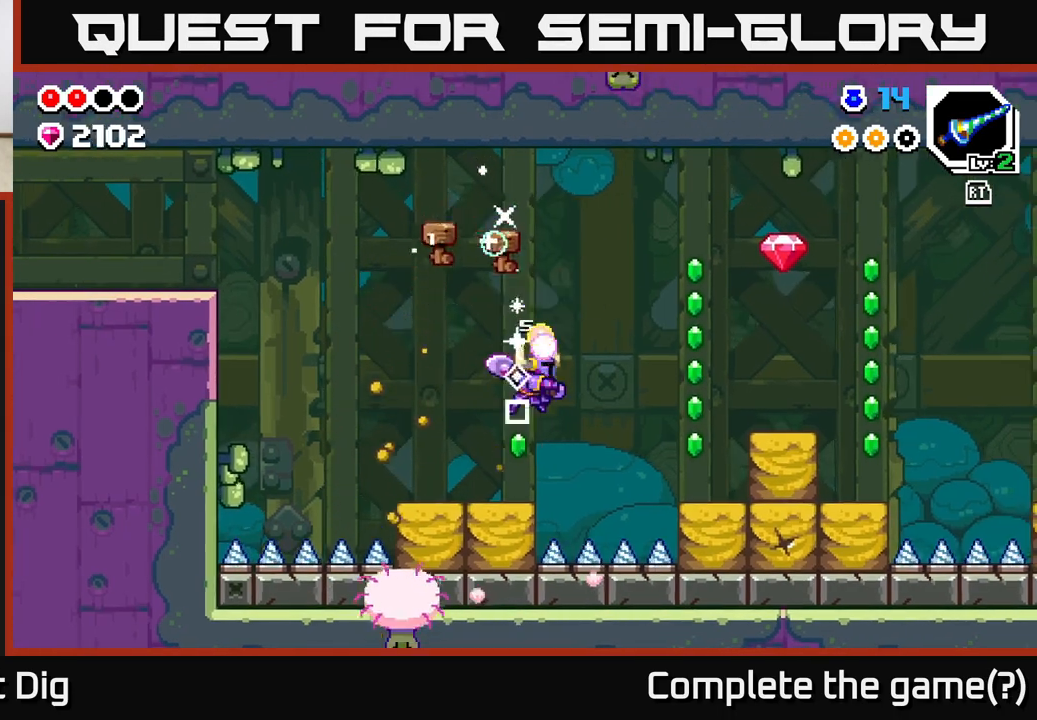
{"buttons": [], "left_stick": "right", "right_stick": "center", "events": [[117, "left_stick", "center"], [483, "left_stick", "right"]]}
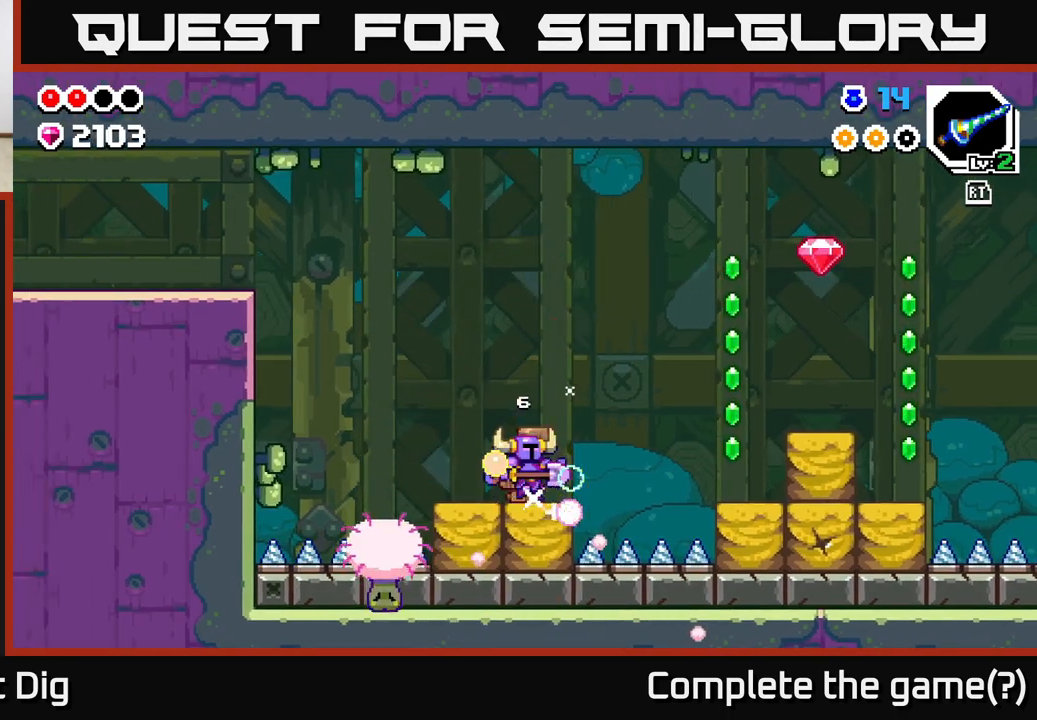
{"buttons": ["A"], "left_stick": "right", "right_stick": "center", "events": [[183, "A", "down"]]}
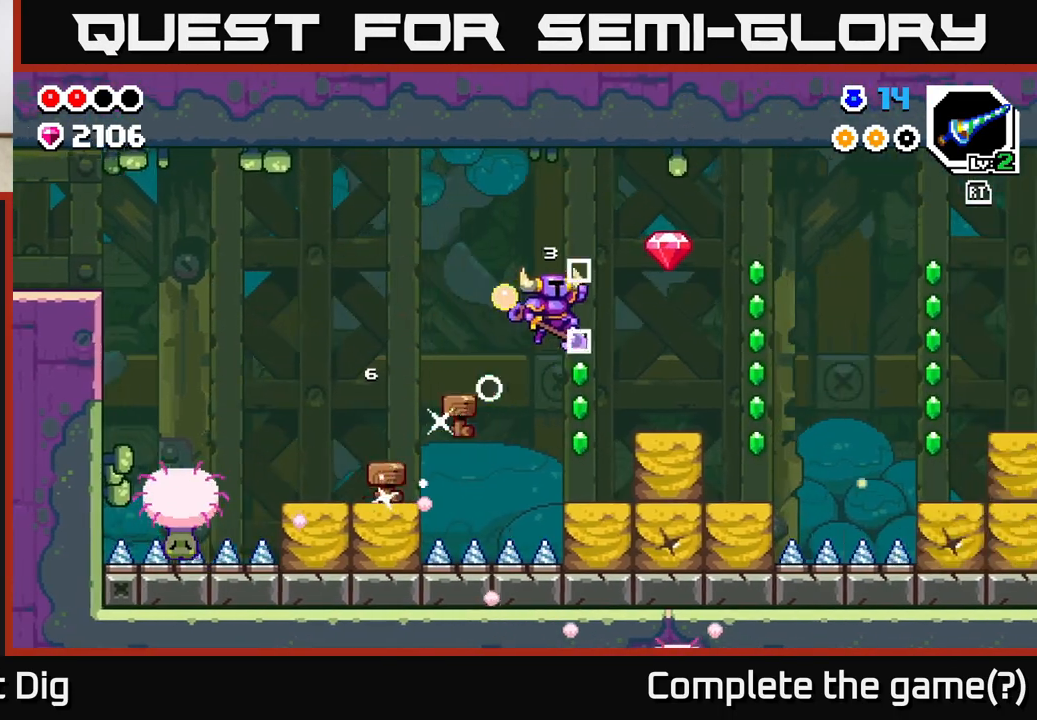
{"buttons": [], "left_stick": "center", "right_stick": "center", "events": [[67, "A", "up"], [200, "left_stick", "center"]]}
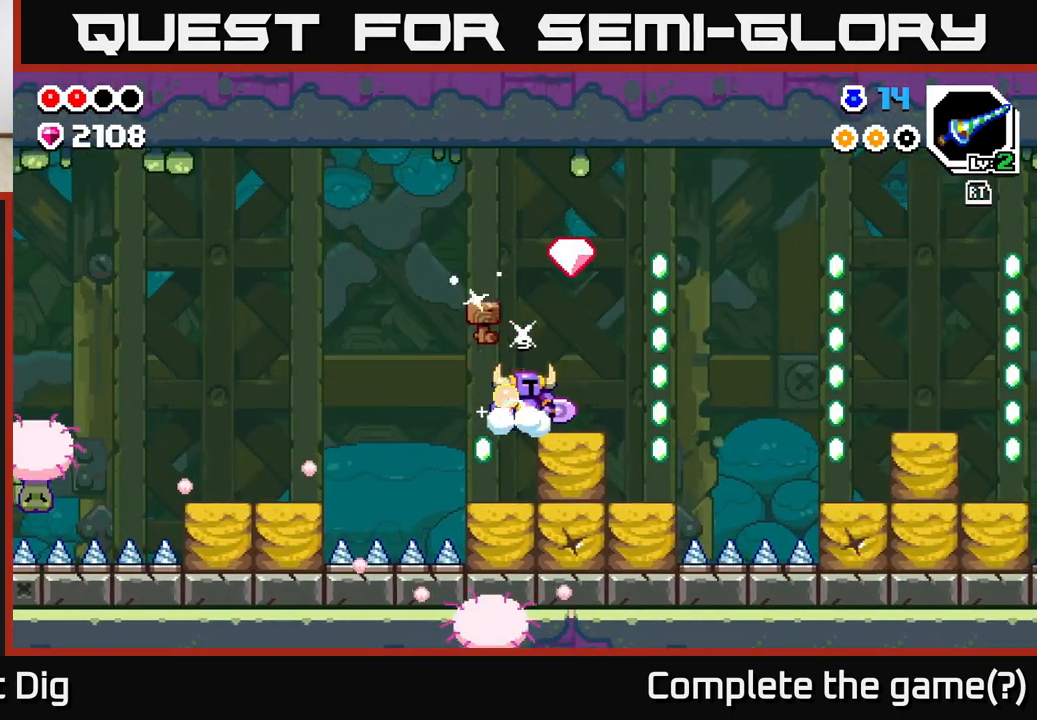
{"buttons": [], "left_stick": "up-left", "right_stick": "center", "events": [[200, "A", "down"], [233, "left_stick", "right"], [483, "A", "up"], [500, "left_stick", "up-left"]]}
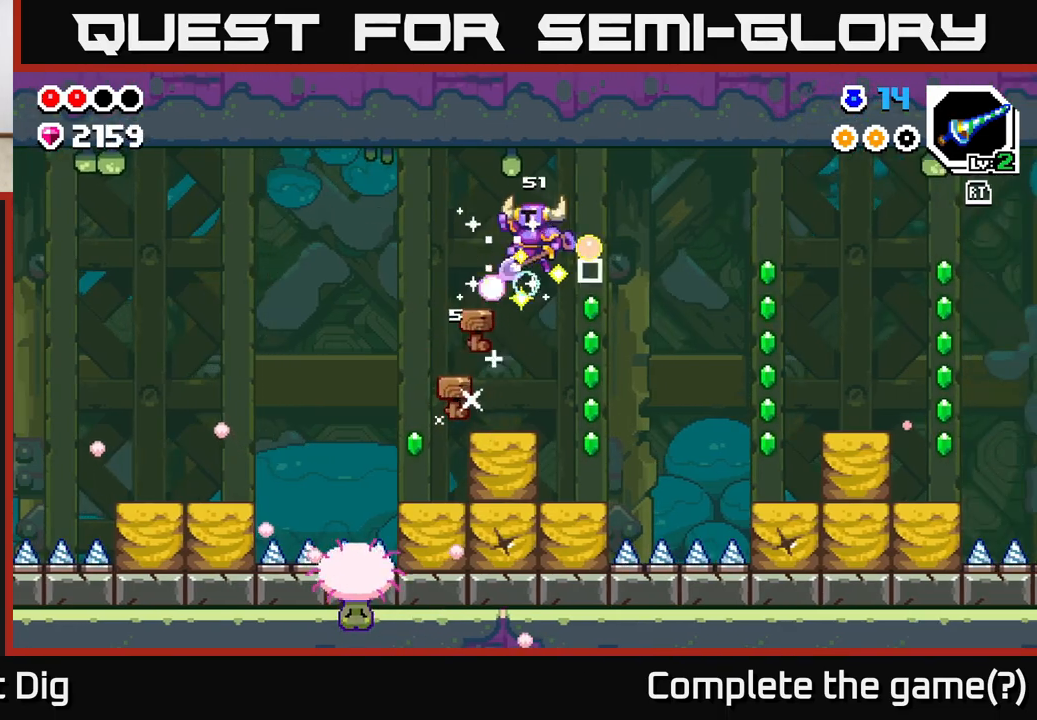
{"buttons": [], "left_stick": "right", "right_stick": "center", "events": [[17, "left_stick", "left"], [350, "left_stick", "right"]]}
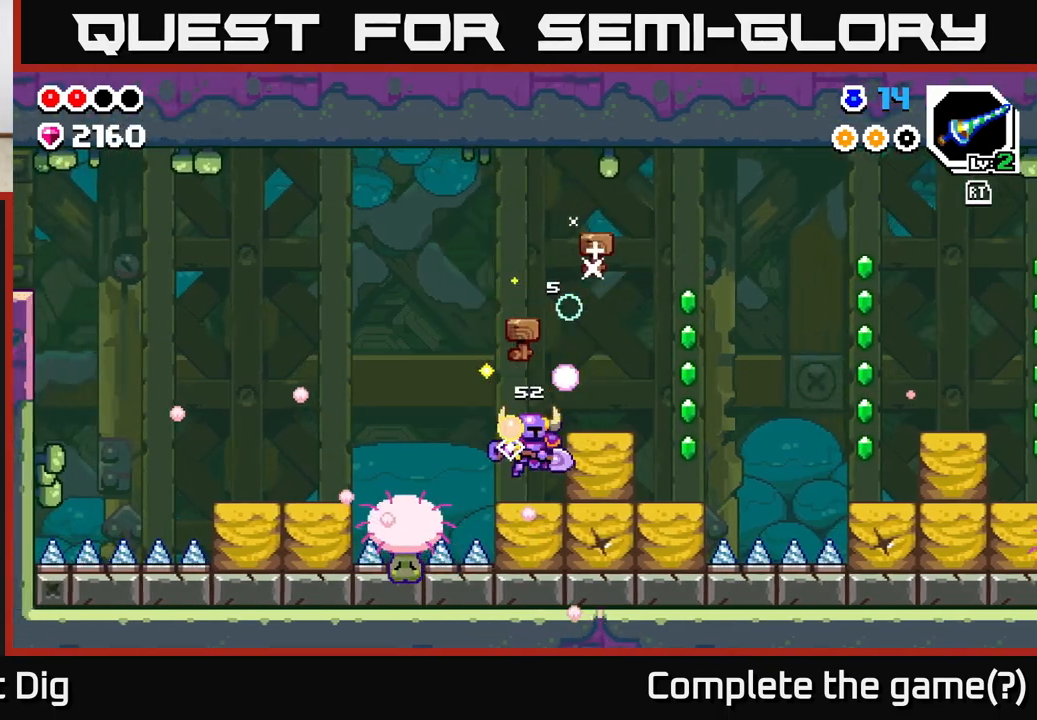
{"buttons": [], "left_stick": "right", "right_stick": "center", "events": [[50, "left_stick", "center"], [267, "A", "down"], [317, "left_stick", "right"], [417, "A", "up"]]}
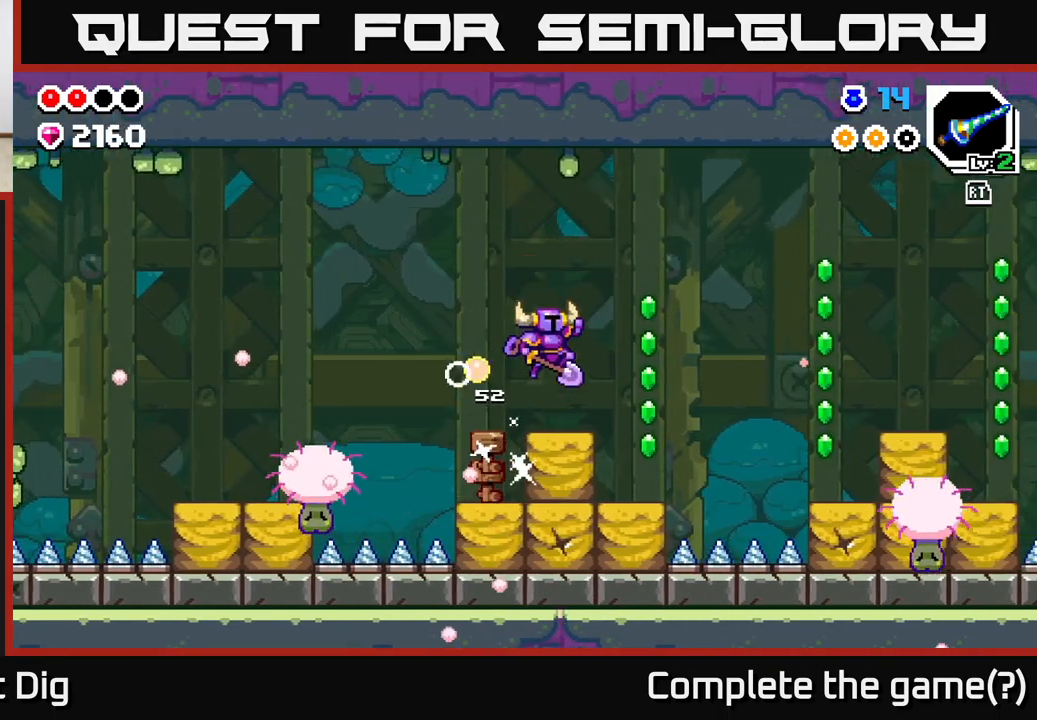
{"buttons": [], "left_stick": "down", "right_stick": "center", "events": [[67, "left_stick", "center"], [167, "left_stick", "down"]]}
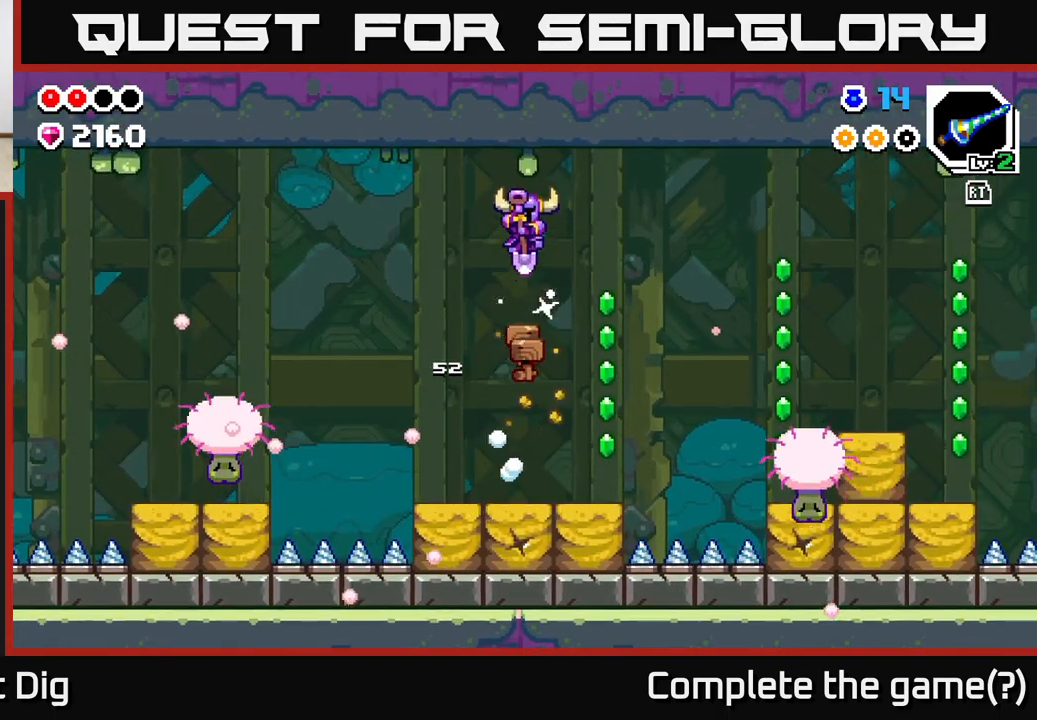
{"buttons": [], "left_stick": "down", "right_stick": "center", "events": [[83, "left_stick", "center"], [283, "left_stick", "down"]]}
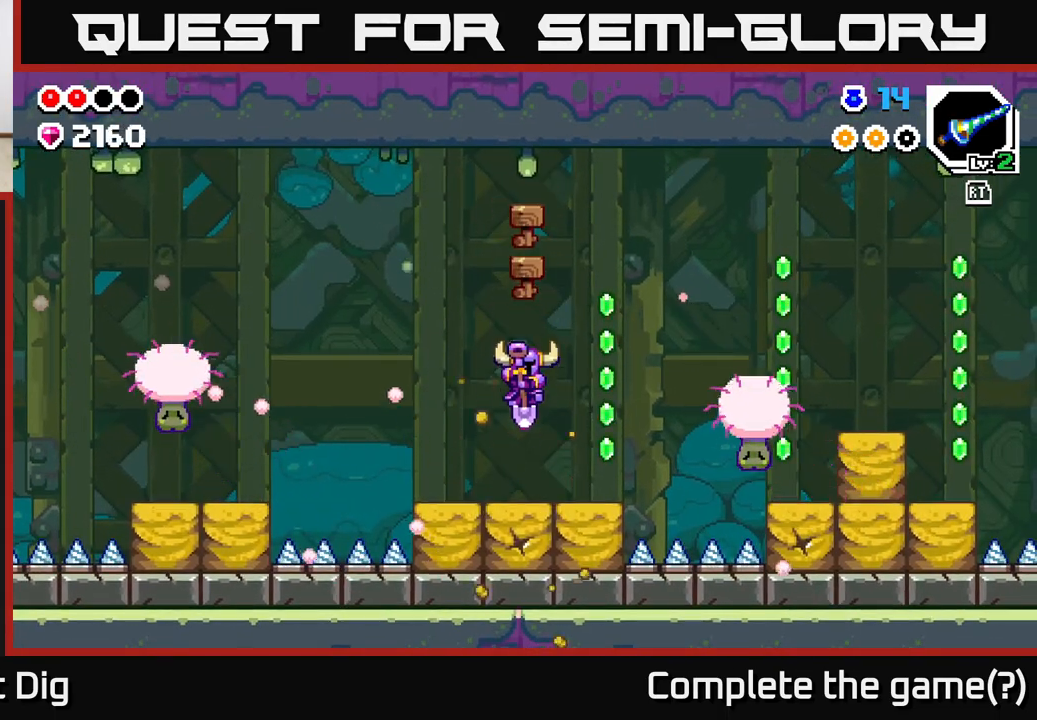
{"buttons": [], "left_stick": "right", "right_stick": "center", "events": [[267, "left_stick", "right"]]}
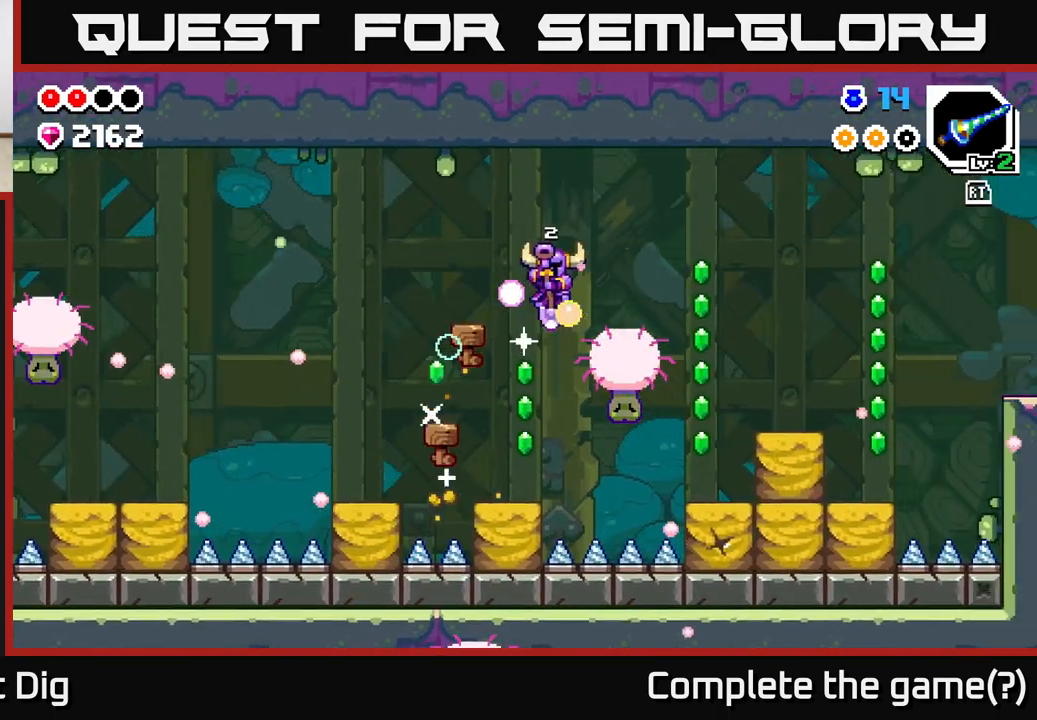
{"buttons": [], "left_stick": "left", "right_stick": "center", "events": [[250, "left_stick", "down-left"], [383, "left_stick", "left"]]}
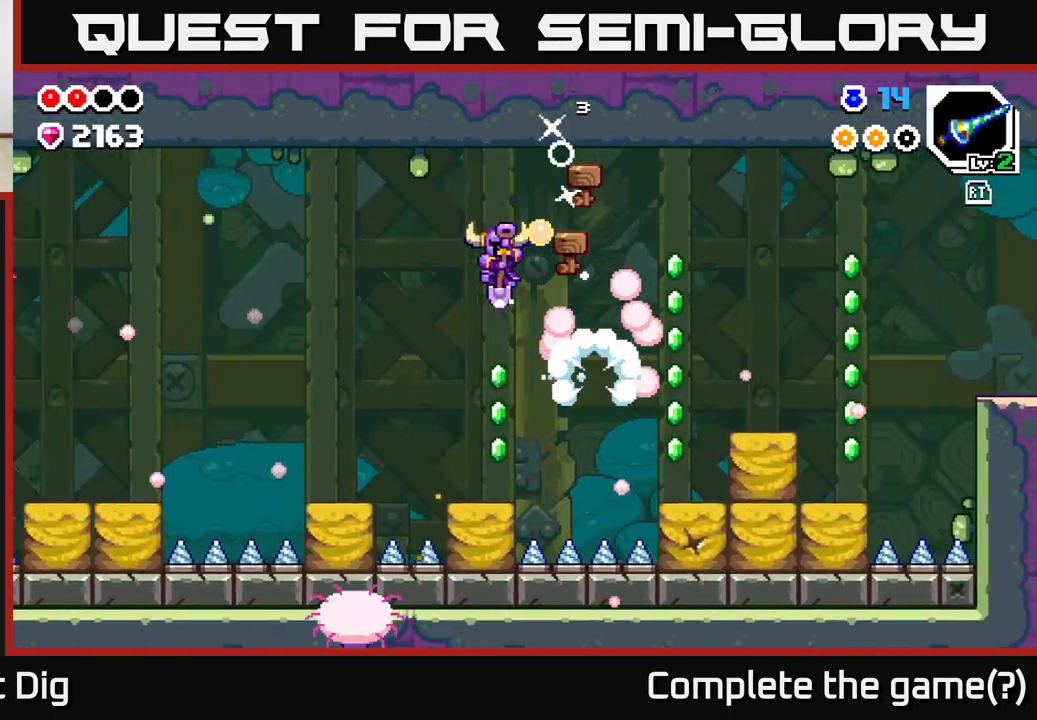
{"buttons": [], "left_stick": "right", "right_stick": "center", "events": [[83, "X", "down"], [100, "left_stick", "center"], [150, "X", "up"], [450, "left_stick", "right"]]}
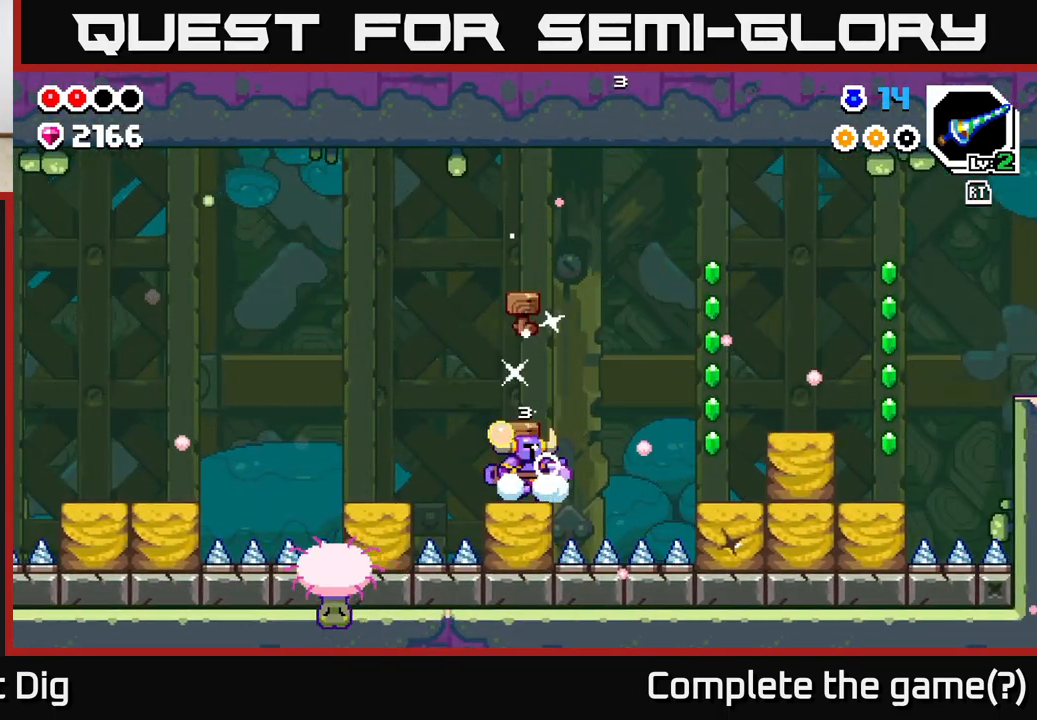
{"buttons": [], "left_stick": "right", "right_stick": "center", "events": [[50, "A", "down"], [467, "A", "up"]]}
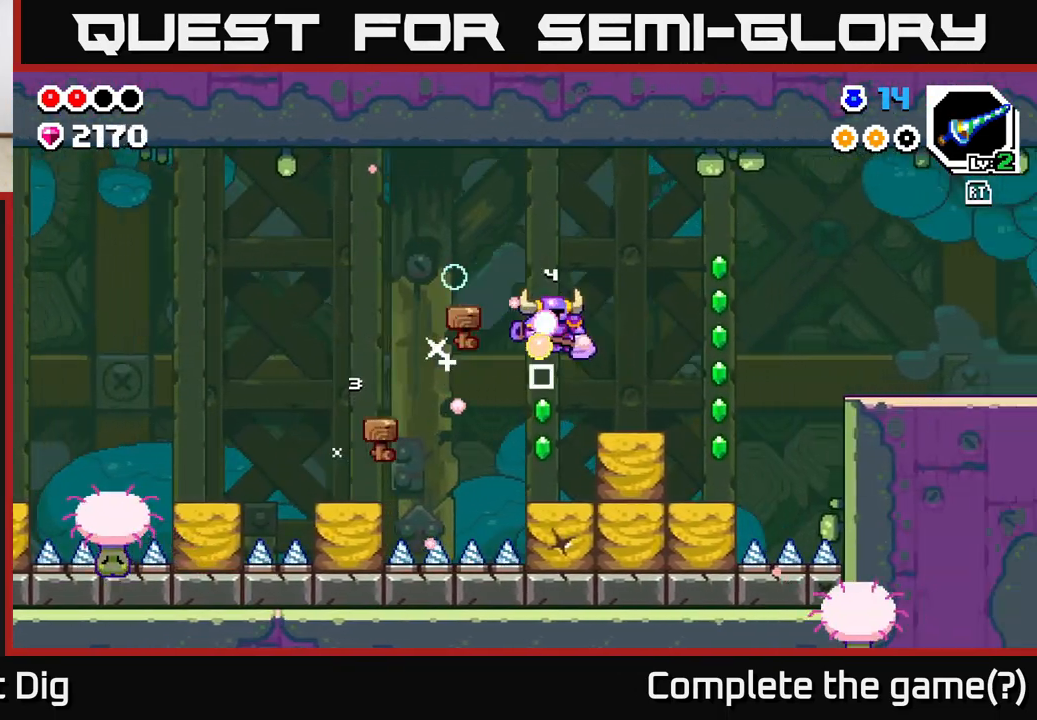
{"buttons": [], "left_stick": "right", "right_stick": "center", "events": [[50, "left_stick", "center"], [317, "A", "down"], [350, "left_stick", "right"], [450, "A", "up"]]}
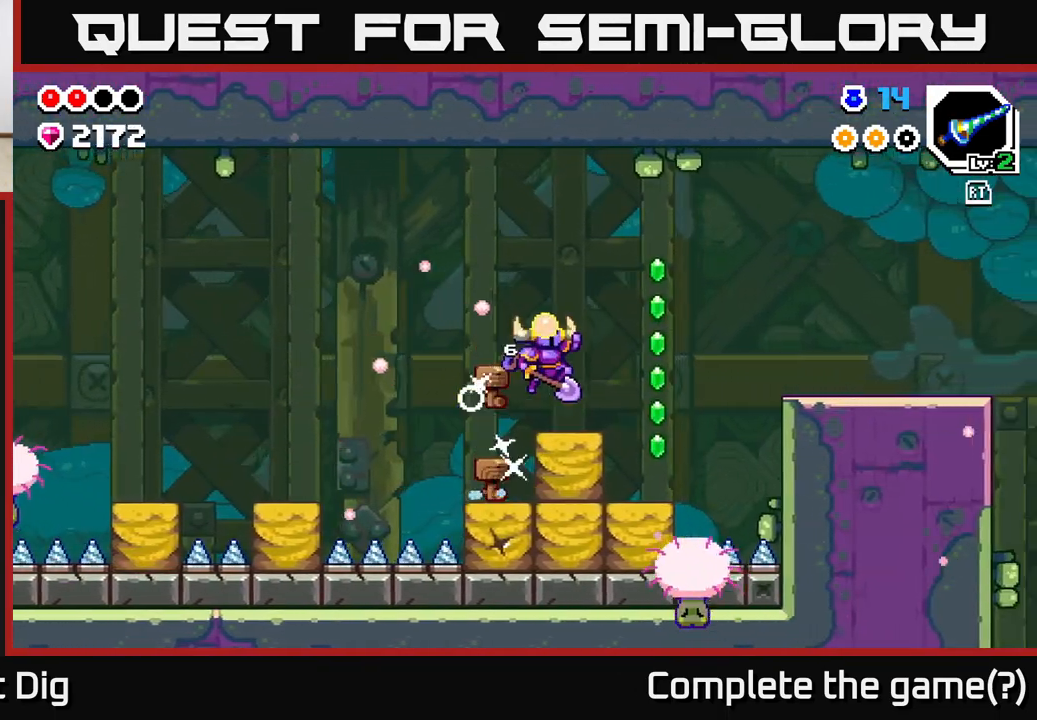
{"buttons": [], "left_stick": "center", "right_stick": "center", "events": [[100, "left_stick", "center"]]}
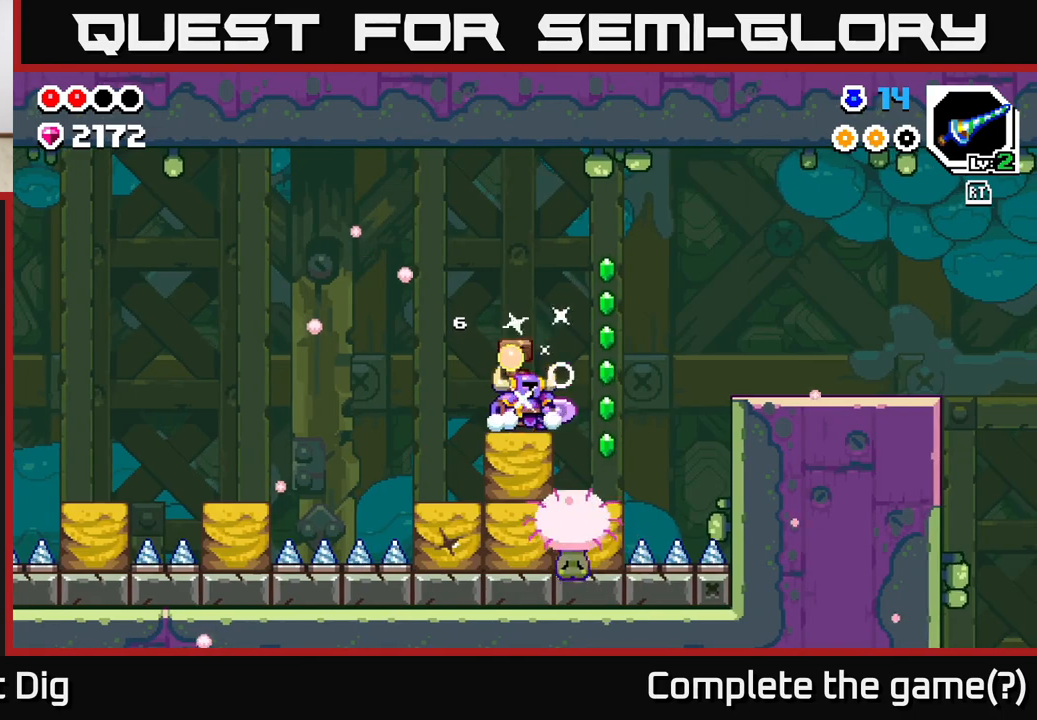
{"buttons": [], "left_stick": "left", "right_stick": "center", "events": [[183, "A", "down"], [367, "left_stick", "left"], [383, "A", "up"]]}
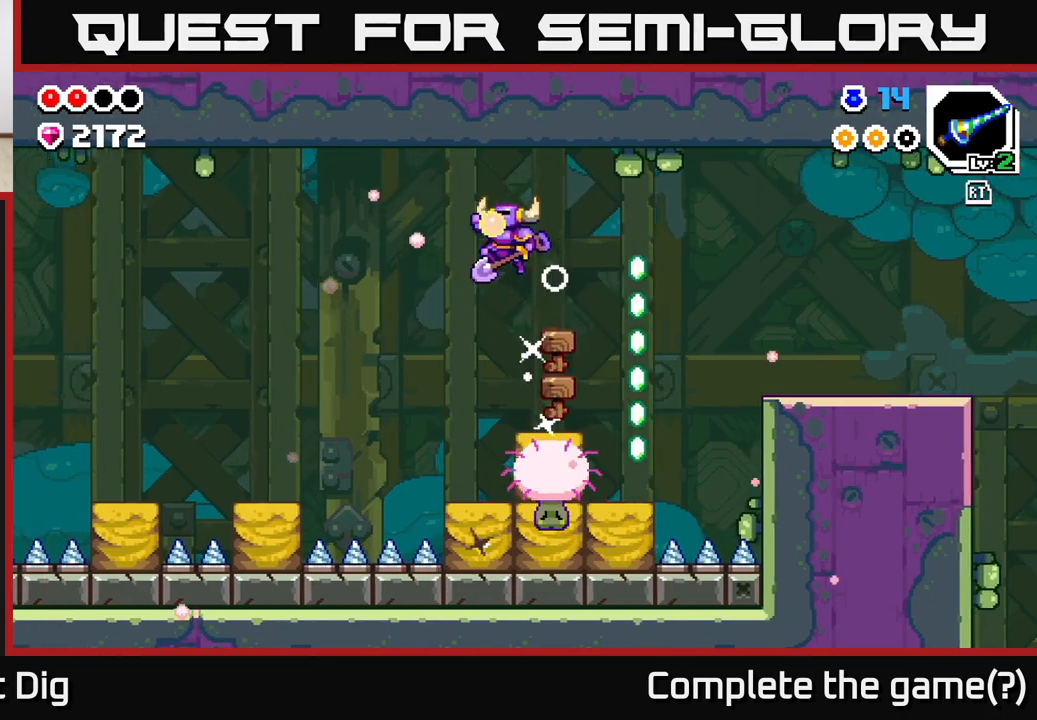
{"buttons": [], "left_stick": "down", "right_stick": "center", "events": [[17, "left_stick", "center"], [117, "left_stick", "down"]]}
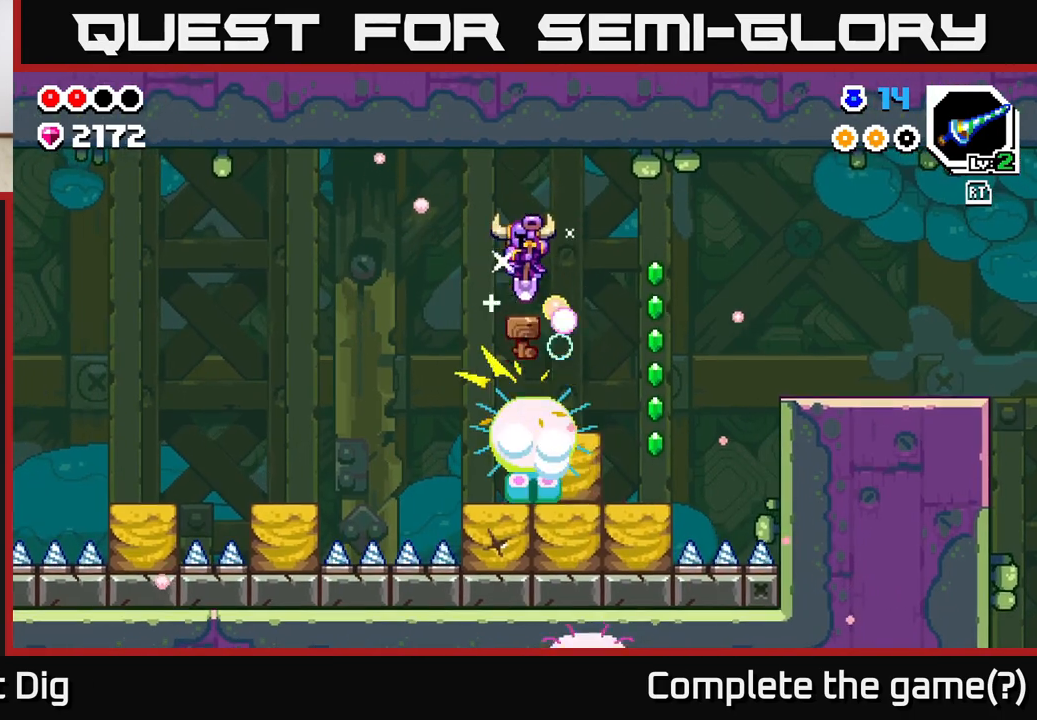
{"buttons": [], "left_stick": "down", "right_stick": "center", "events": [[67, "left_stick", "left"], [200, "left_stick", "center"], [433, "left_stick", "down"]]}
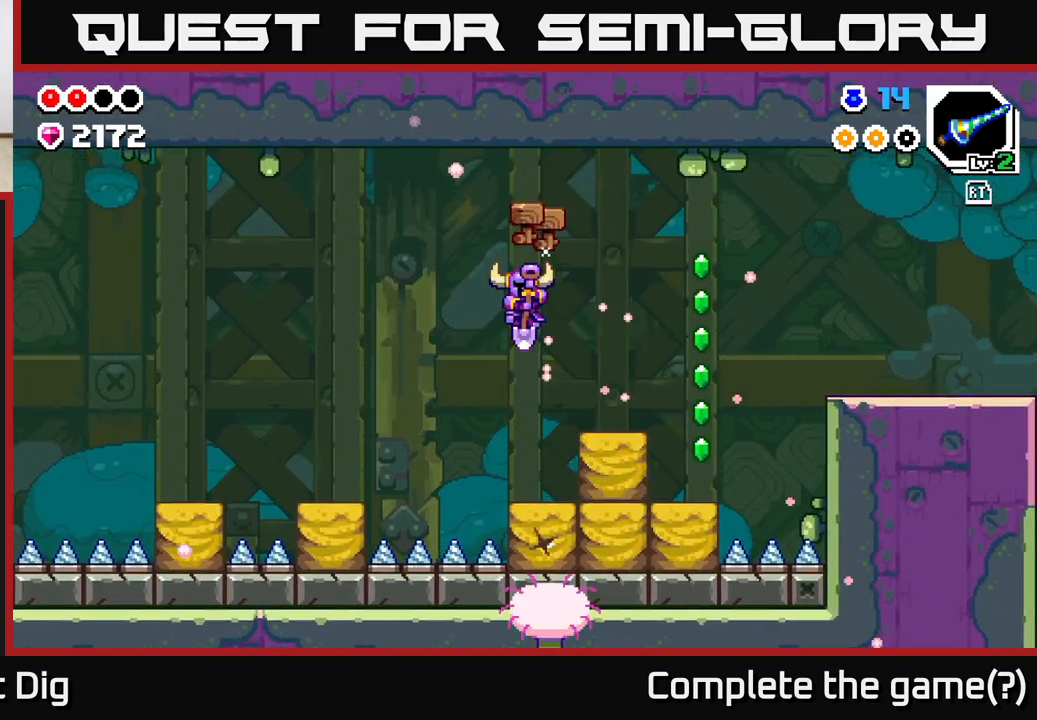
{"buttons": ["X"], "left_stick": "right", "right_stick": "center", "events": [[300, "left_stick", "down-right"], [400, "left_stick", "right"], [467, "X", "down"]]}